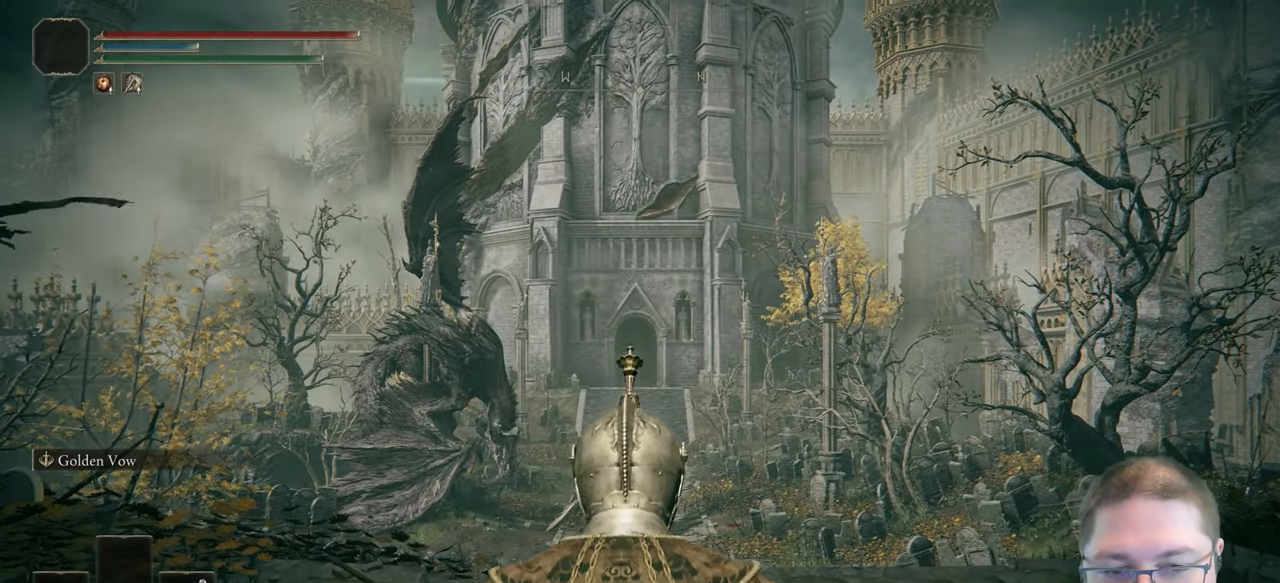
Gameplay with a controller (Xbox layout); each line is a JSON object with the inputs held at the frame after it. "button_events" lists button changes between this image and that frame as [ms after this image, input, new state], when the widget could be followed in between (sticks are given only as held states).
{"buttons": [], "left_stick": "up", "right_stick": "center", "button_events": []}
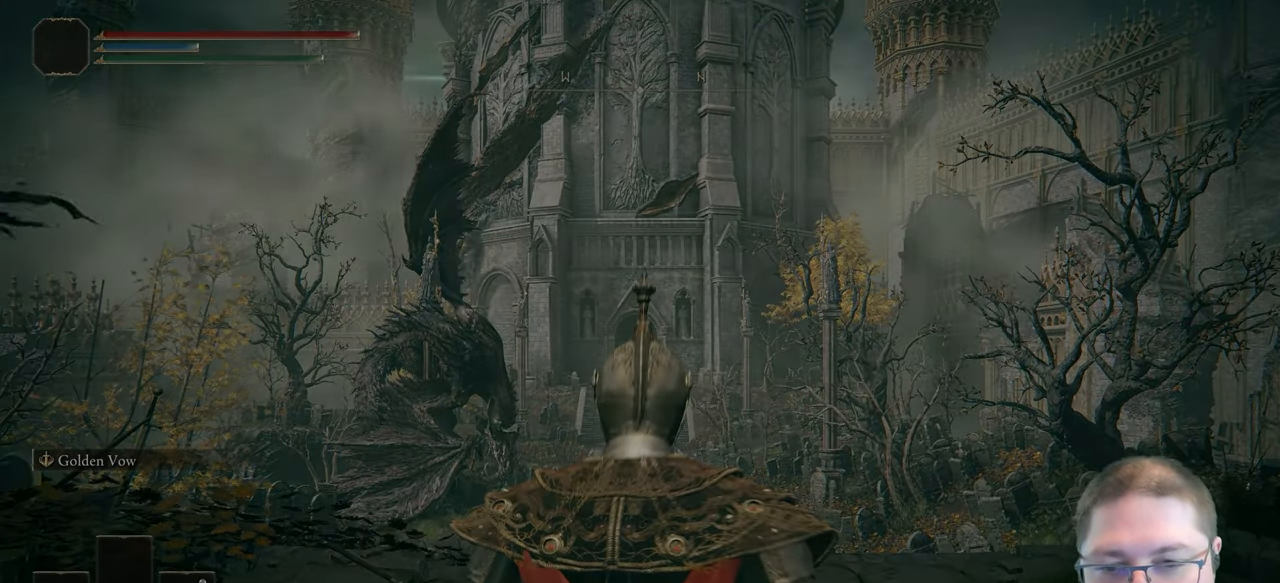
{"buttons": [], "left_stick": "center", "right_stick": "center", "button_events": []}
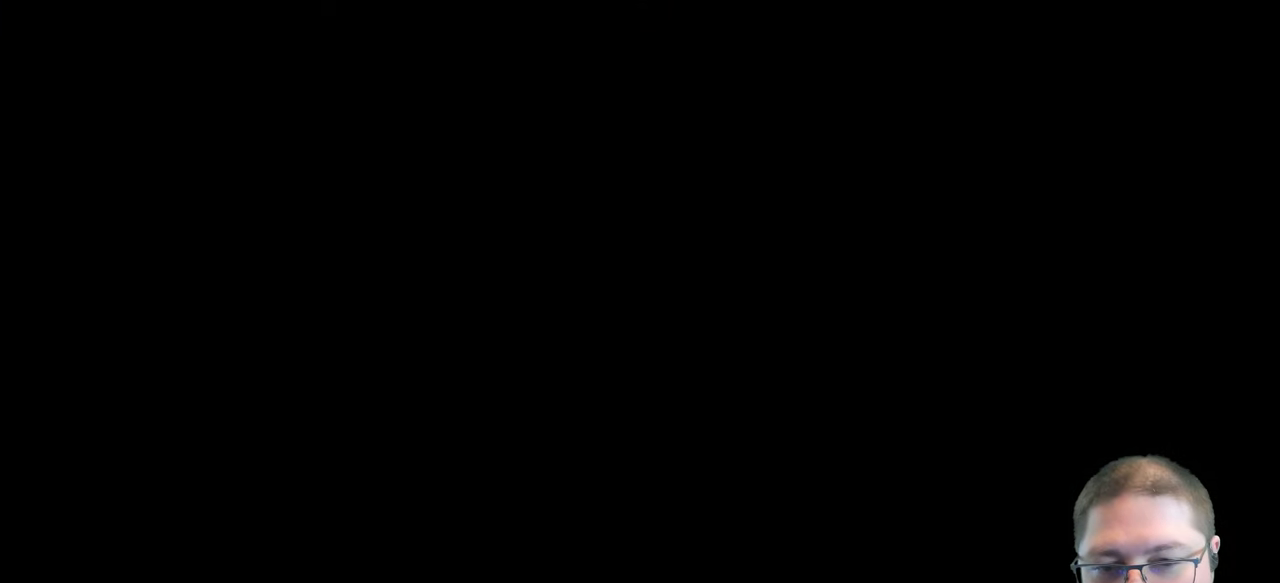
{"buttons": [], "left_stick": "center", "right_stick": "center", "button_events": []}
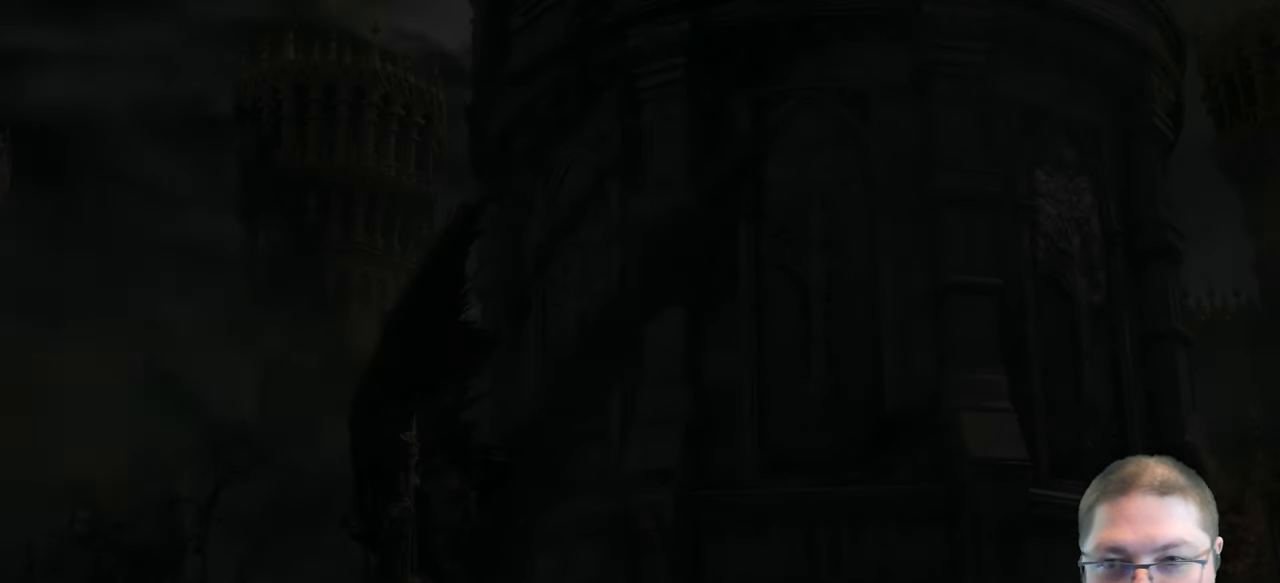
{"buttons": [], "left_stick": "center", "right_stick": "center", "button_events": [[333, "START", "down"], [467, "START", "up"]]}
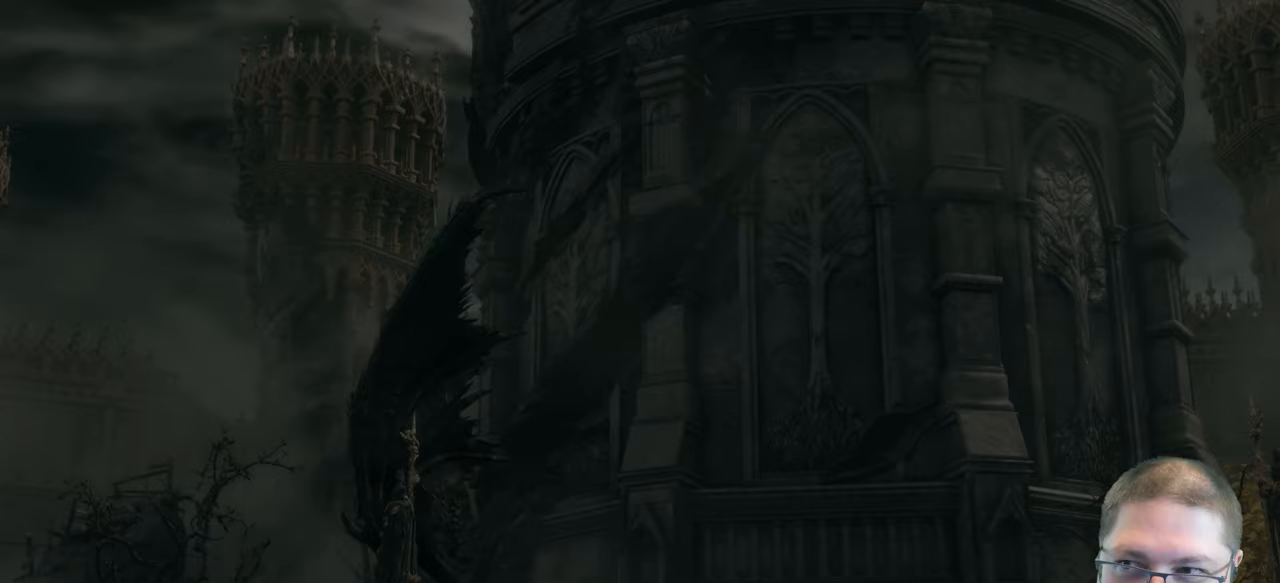
{"buttons": [], "left_stick": "up", "right_stick": "center", "button_events": [[217, "START", "down"], [367, "START", "up"]]}
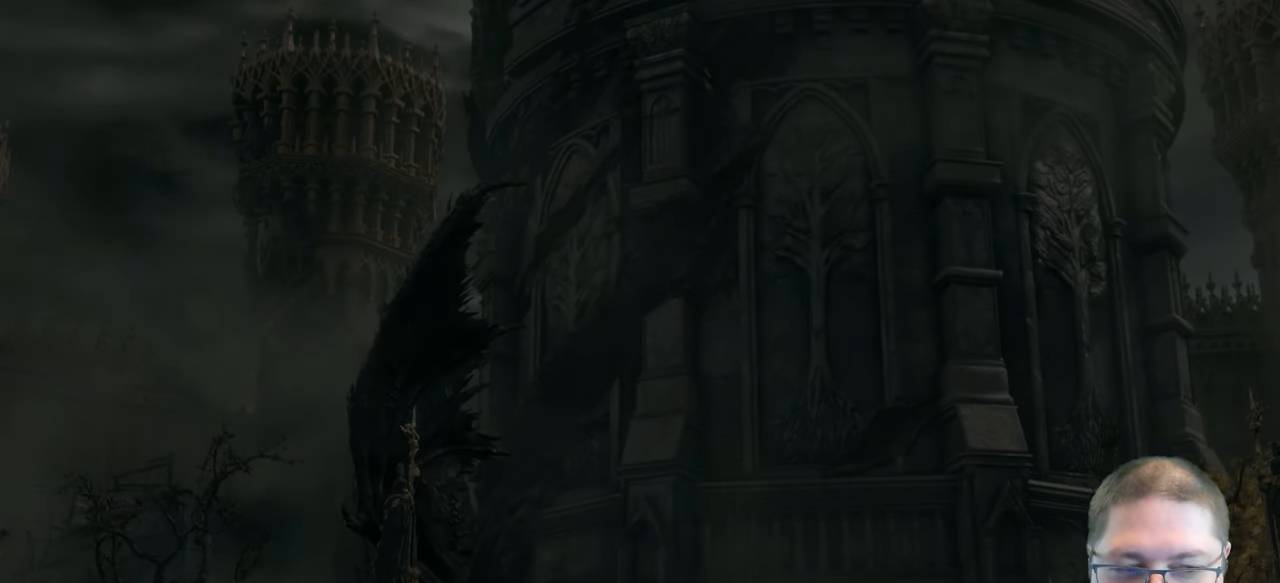
{"buttons": ["Y"], "left_stick": "center", "right_stick": "center", "button_events": [[200, "Y", "down"]]}
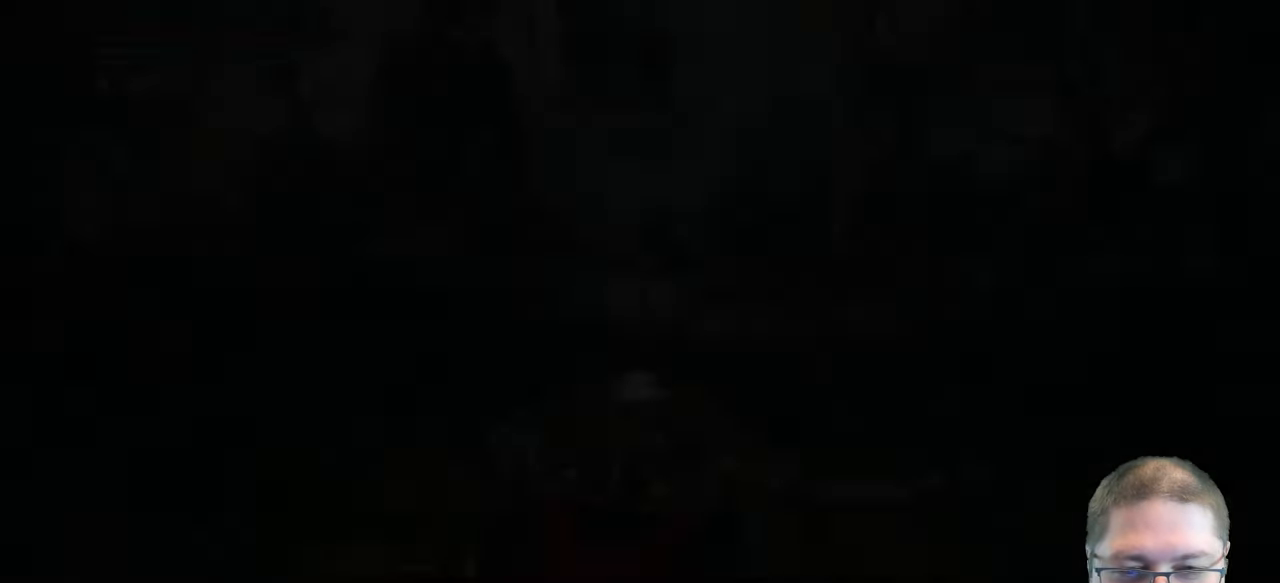
{"buttons": ["Y"], "left_stick": "center", "right_stick": "center", "button_events": [[350, "DPAD_RIGHT", "down"], [450, "DPAD_RIGHT", "up"]]}
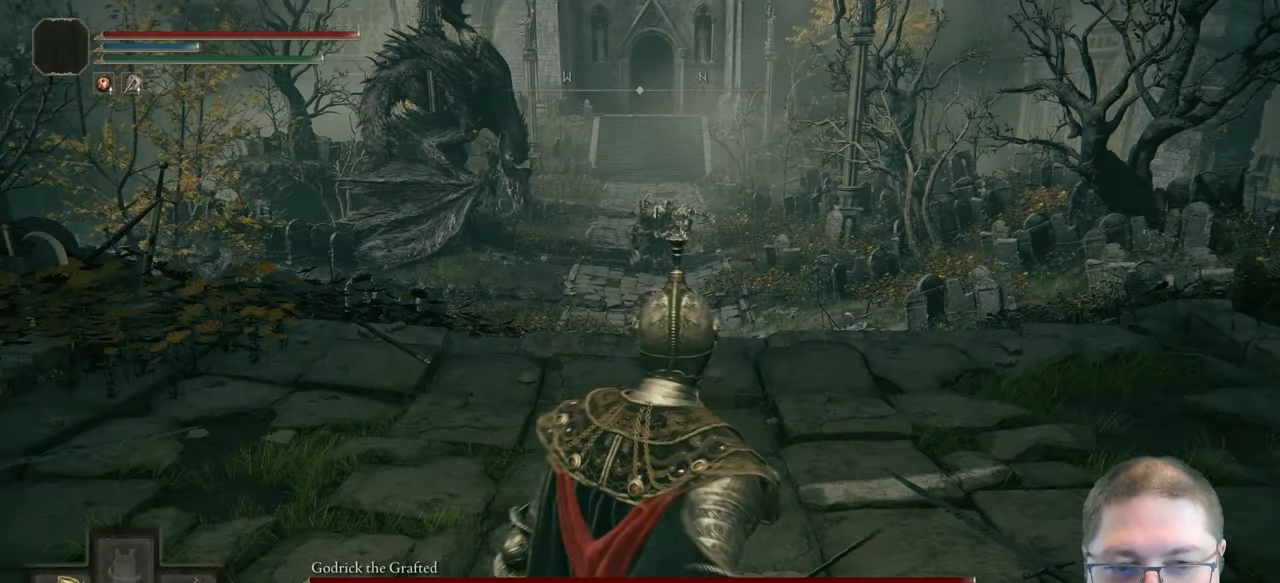
{"buttons": [], "left_stick": "up", "right_stick": "center", "button_events": [[250, "Y", "up"]]}
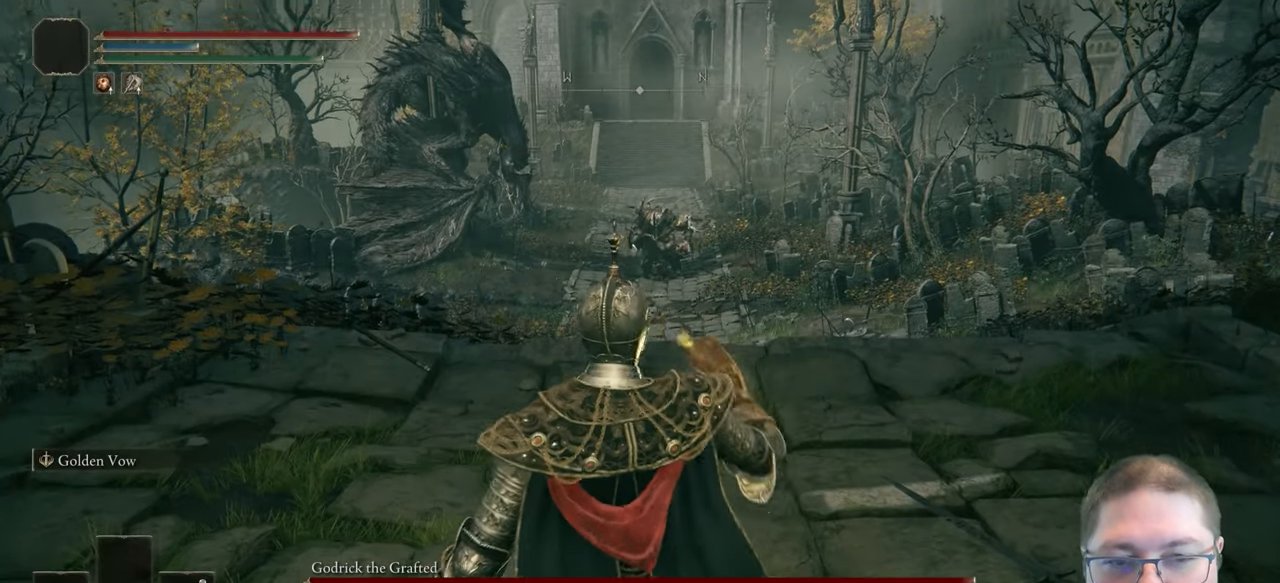
{"buttons": [], "left_stick": "up", "right_stick": "center", "button_events": []}
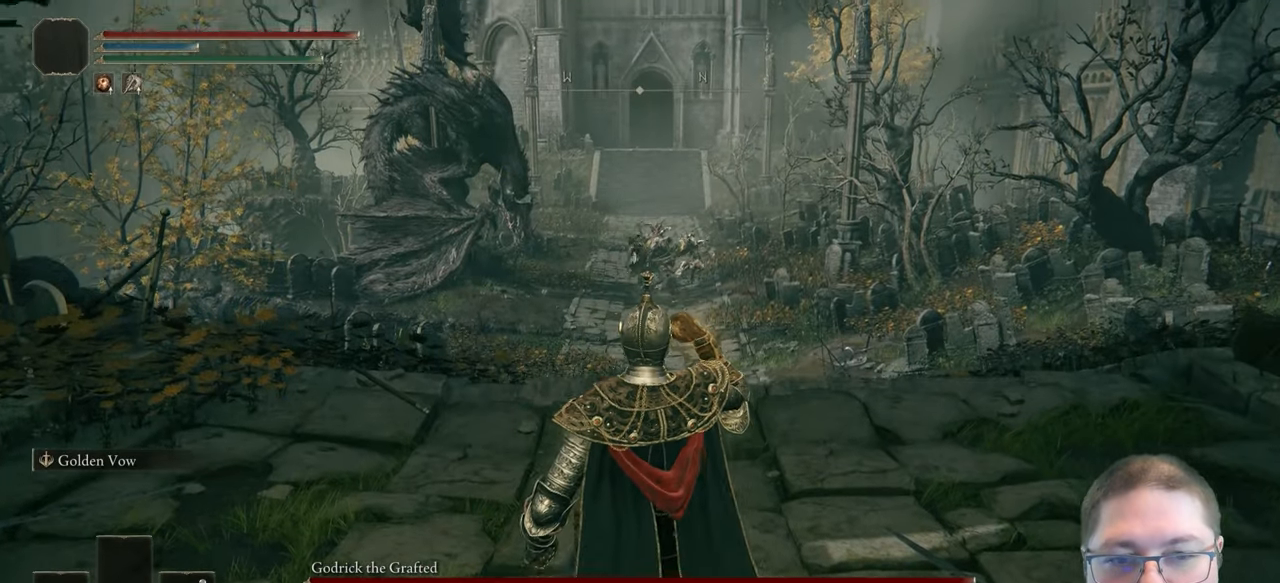
{"buttons": [], "left_stick": "up", "right_stick": "center", "button_events": []}
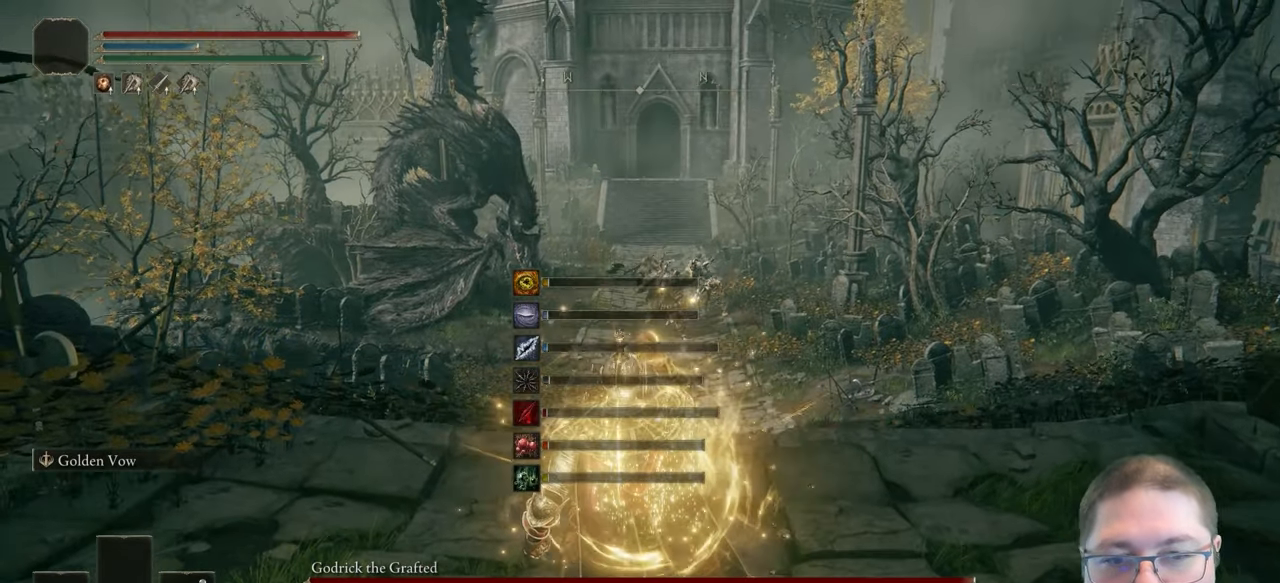
{"buttons": [], "left_stick": "up", "right_stick": "center", "button_events": []}
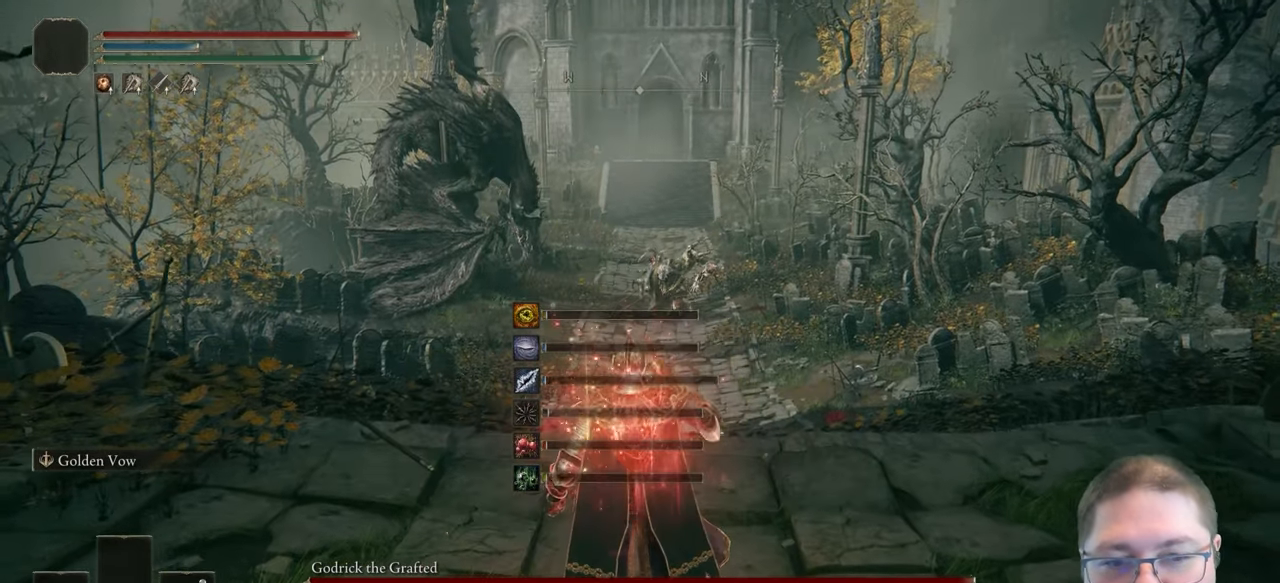
{"buttons": [], "left_stick": "up", "right_stick": "center", "button_events": [[183, "L2", "down"], [333, "L2", "up"]]}
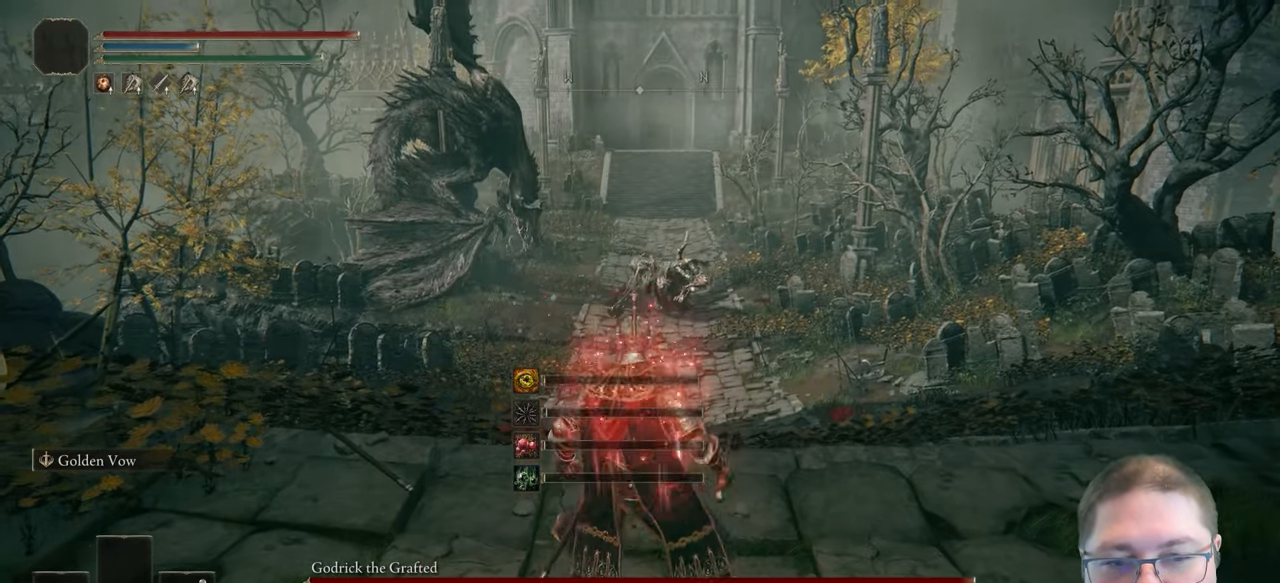
{"buttons": [], "left_stick": "center", "right_stick": "center", "button_events": []}
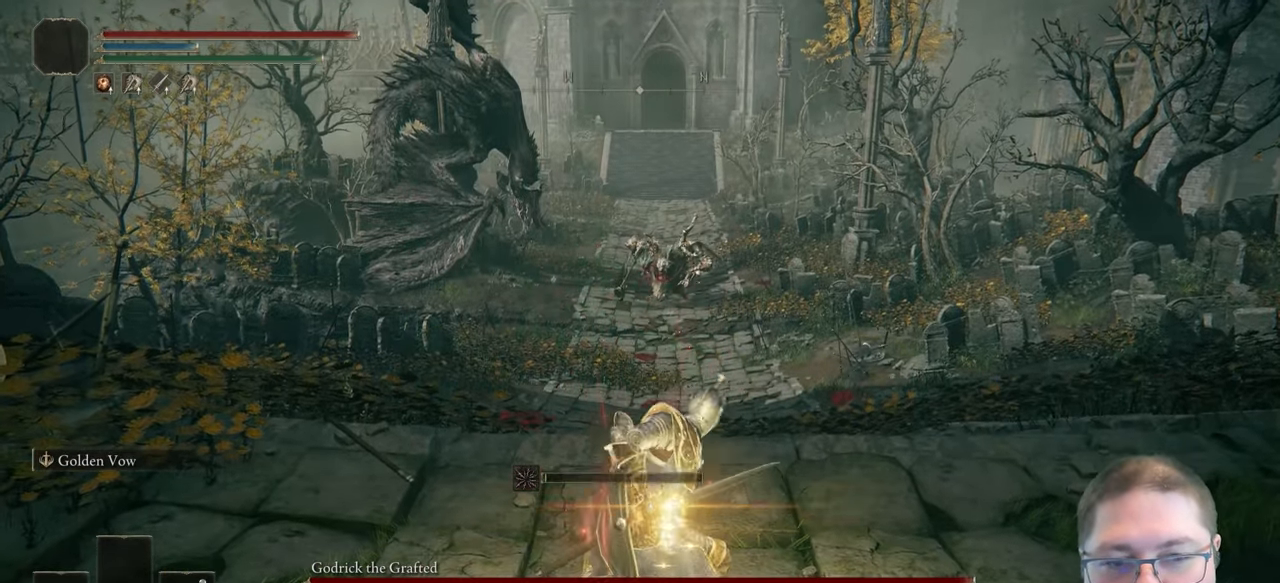
{"buttons": [], "left_stick": "center", "right_stick": "center", "button_events": []}
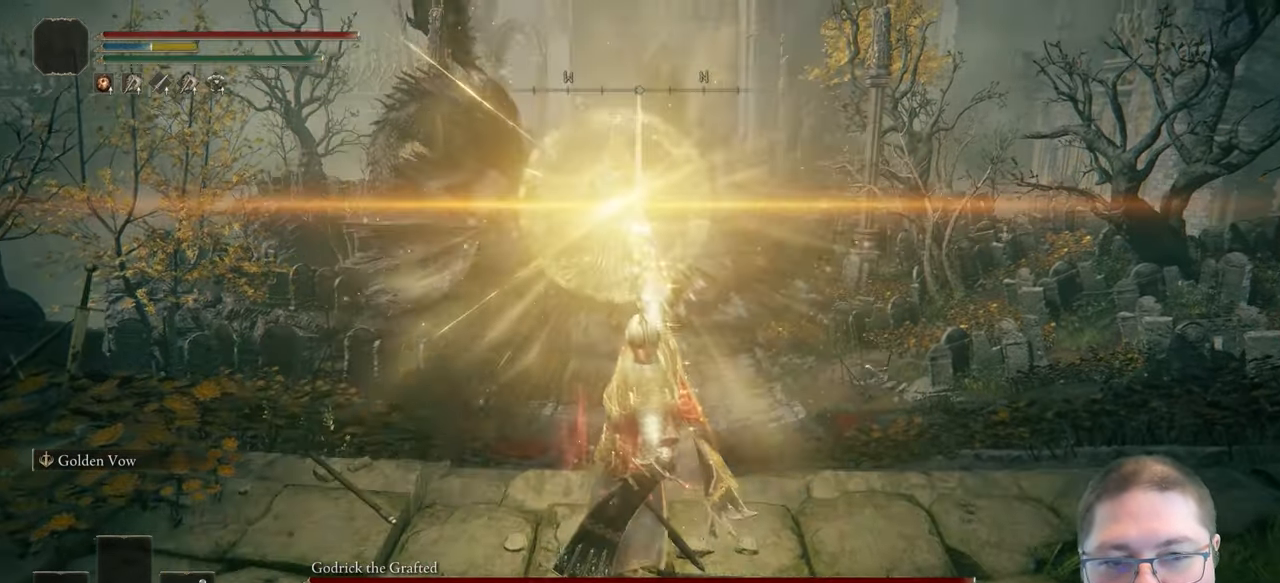
{"buttons": [], "left_stick": "up", "right_stick": "center", "button_events": []}
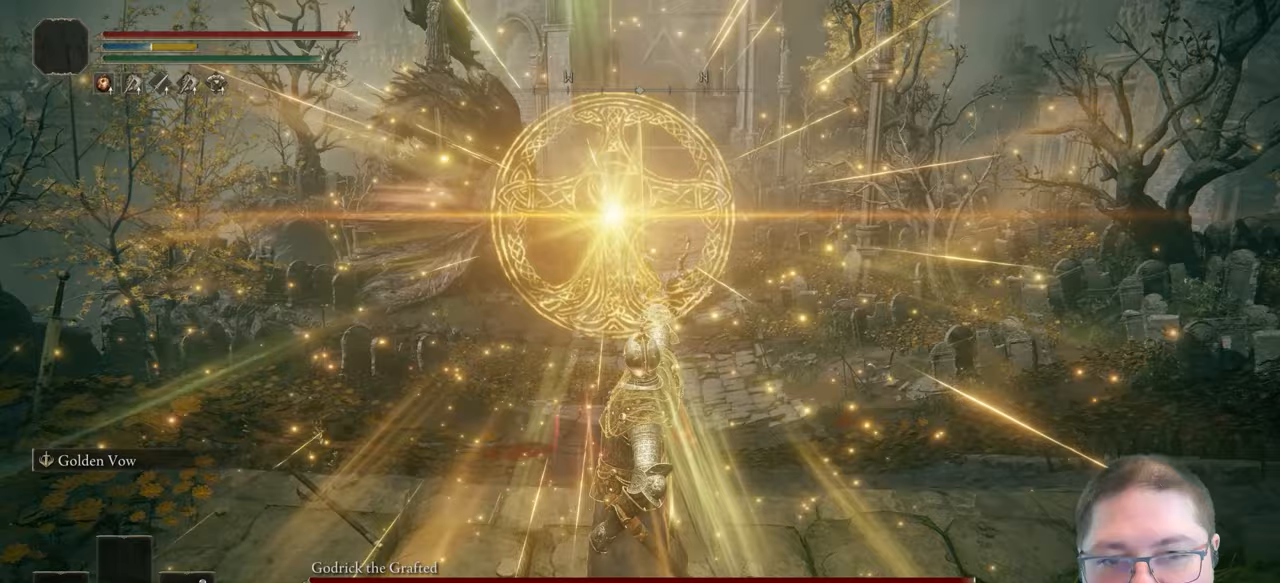
{"buttons": [], "left_stick": "up", "right_stick": "center", "button_events": []}
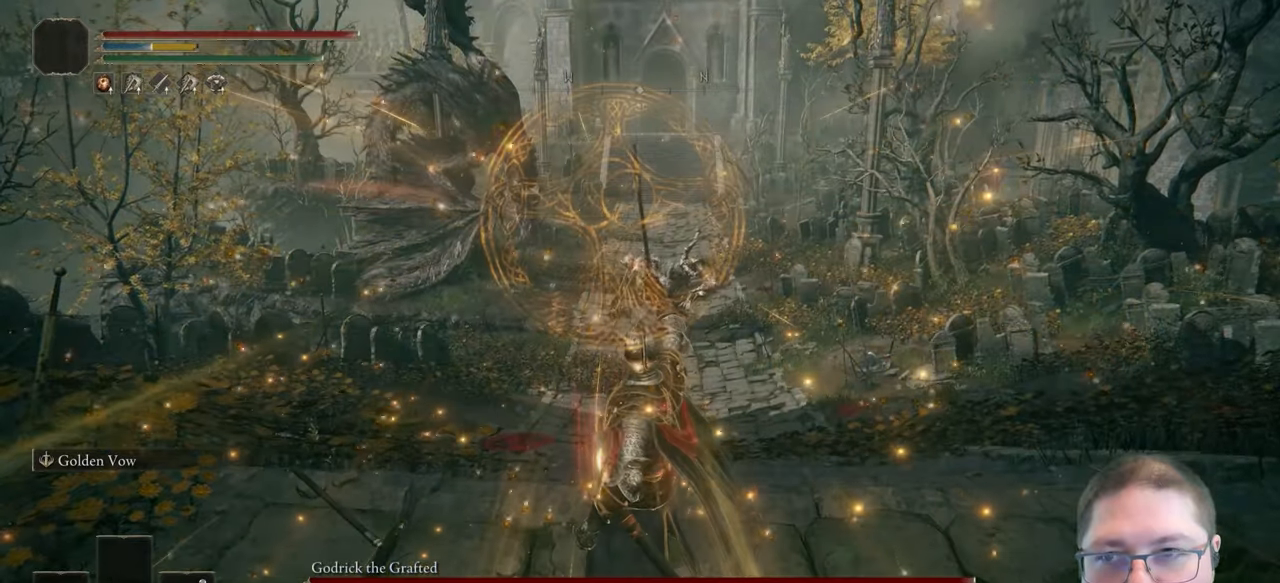
{"buttons": ["DPAD_RIGHT"], "left_stick": "up", "right_stick": "center", "button_events": [[400, "DPAD_RIGHT", "down"]]}
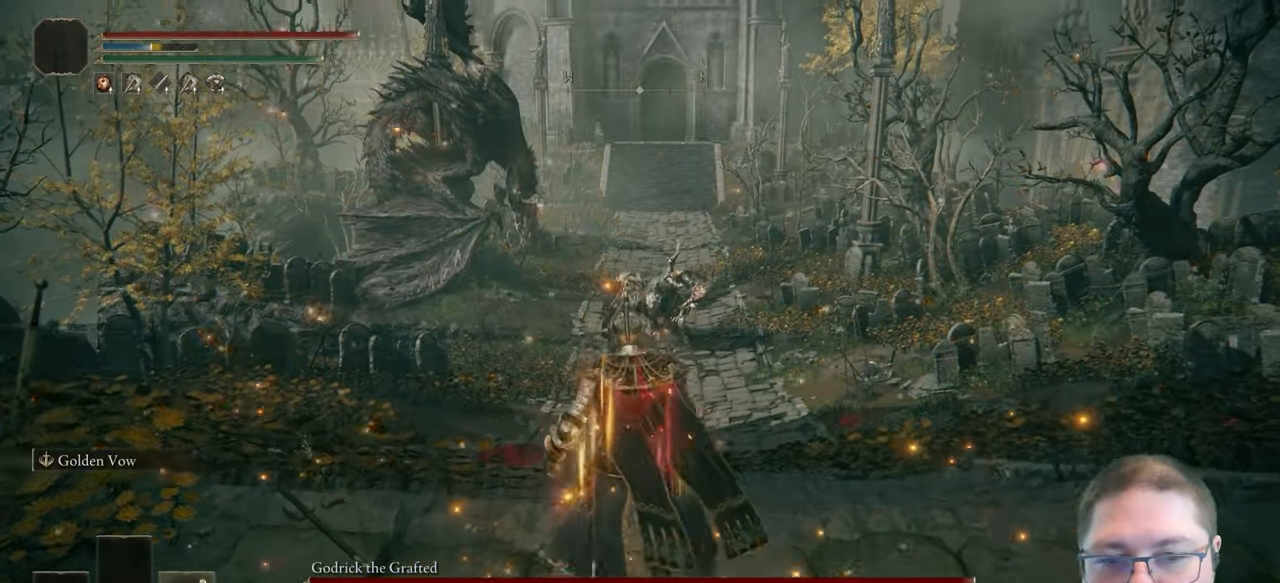
{"buttons": ["Y", "R1"], "left_stick": "up", "right_stick": "center", "button_events": [[50, "DPAD_RIGHT", "up"], [283, "Y", "down"], [483, "R1", "down"]]}
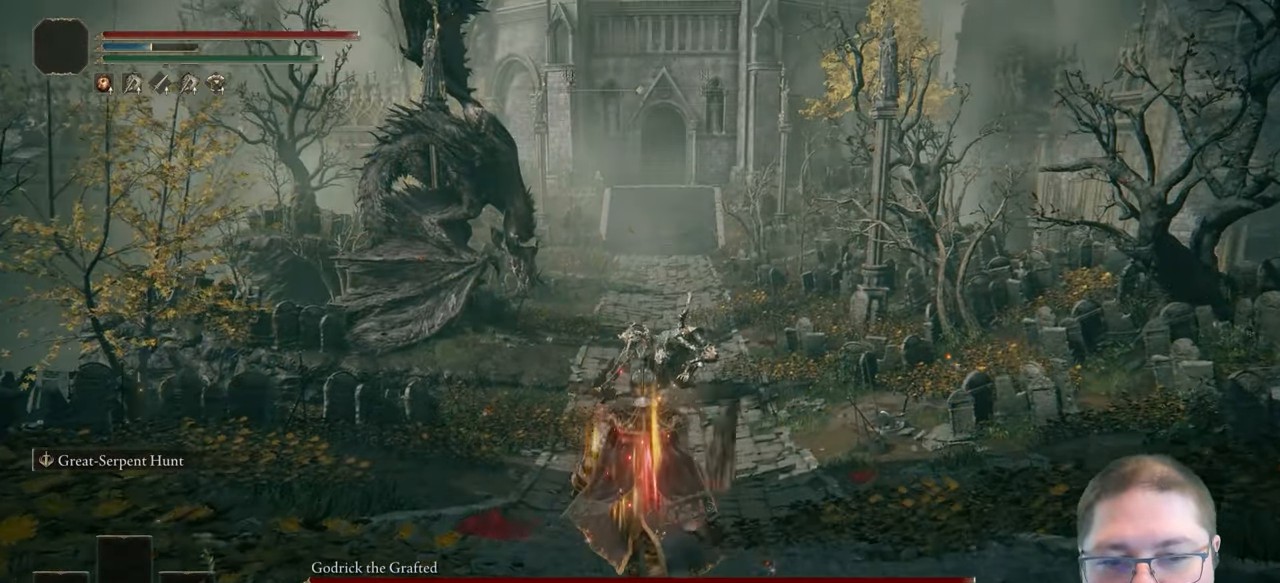
{"buttons": [], "left_stick": "up", "right_stick": "center", "button_events": [[200, "R1", "up"], [383, "Y", "up"]]}
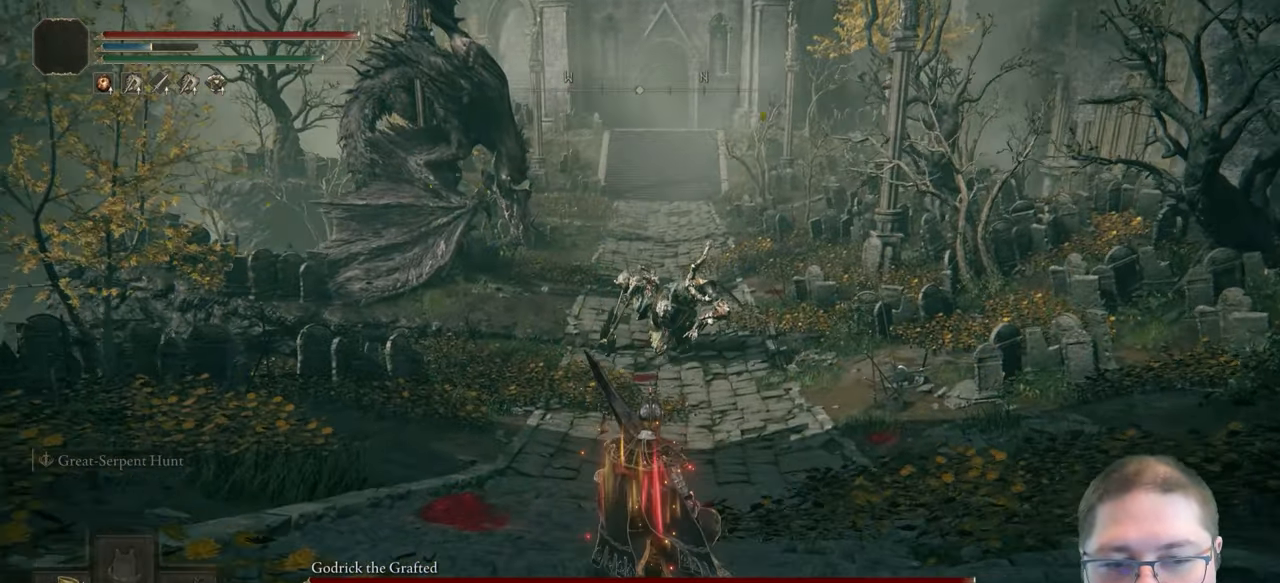
{"buttons": [], "left_stick": "up", "right_stick": "center", "button_events": [[217, "R3", "down"], [317, "R3", "up"]]}
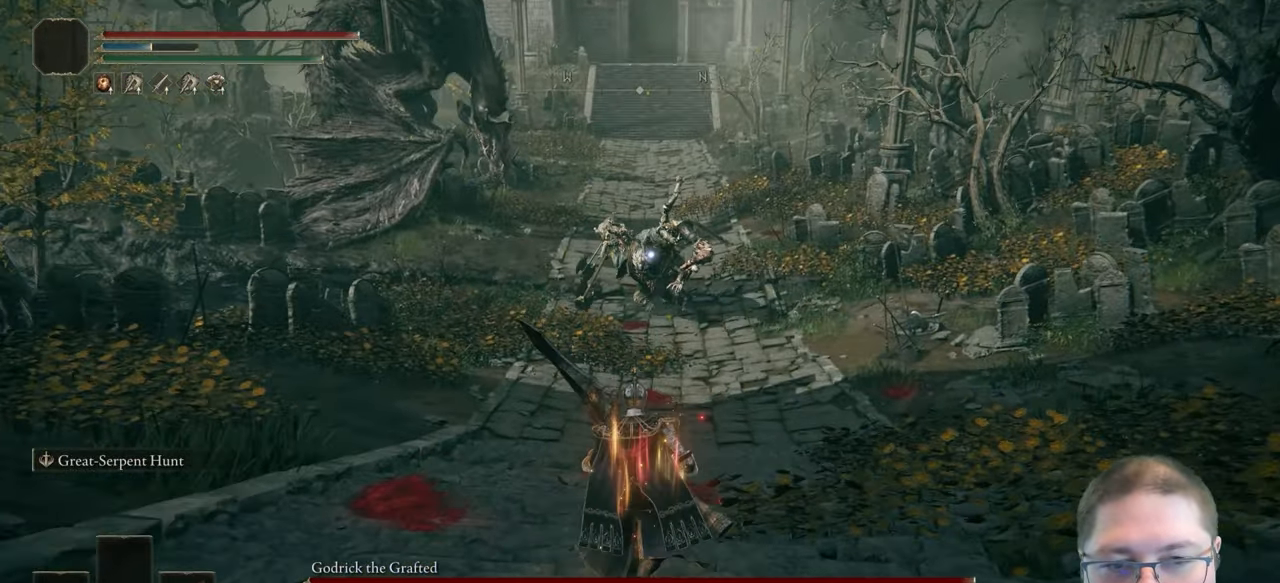
{"buttons": ["B"], "left_stick": "up-right", "right_stick": "center", "button_events": [[67, "B", "down"]]}
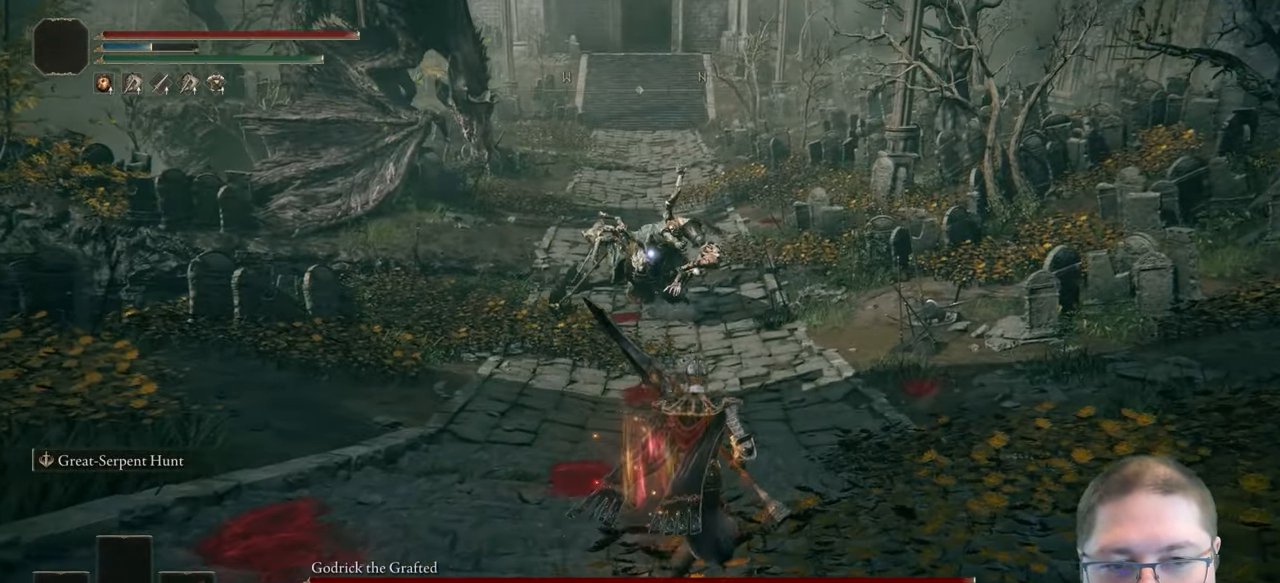
{"buttons": ["B"], "left_stick": "up-right", "right_stick": "center", "button_events": []}
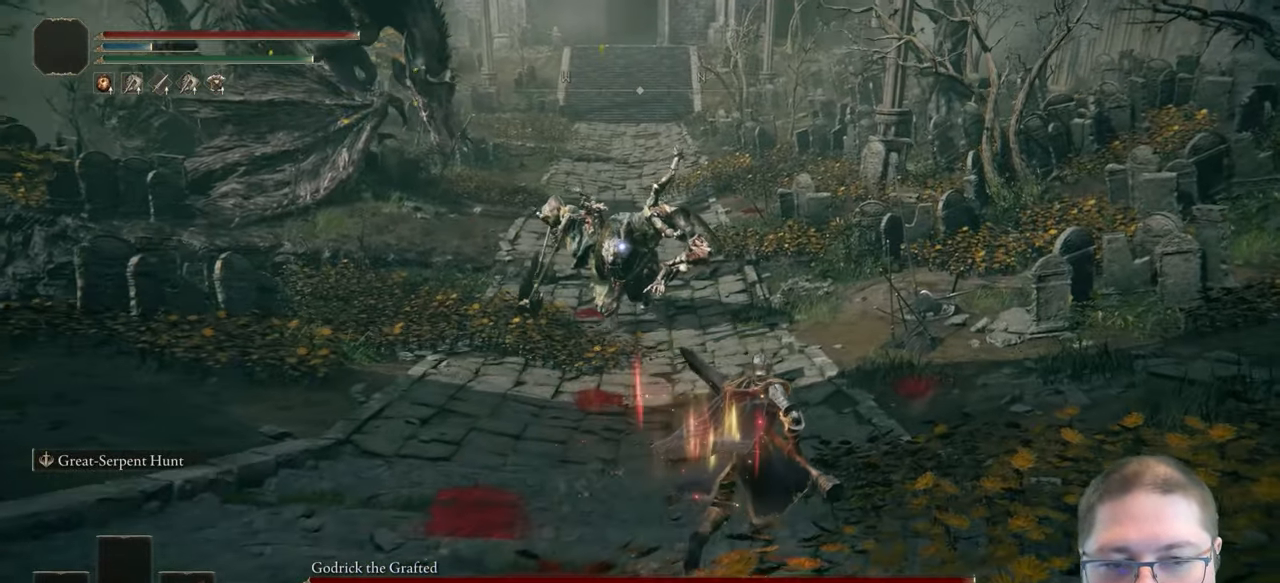
{"buttons": ["B"], "left_stick": "up-right", "right_stick": "center", "button_events": []}
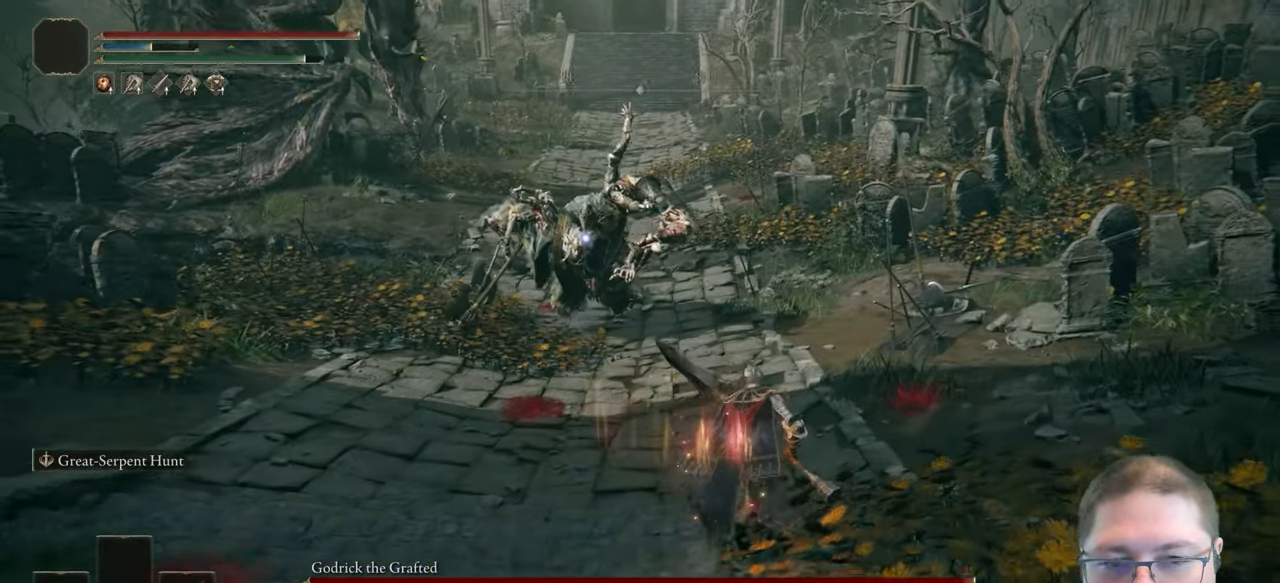
{"buttons": ["B"], "left_stick": "up-right", "right_stick": "center", "button_events": []}
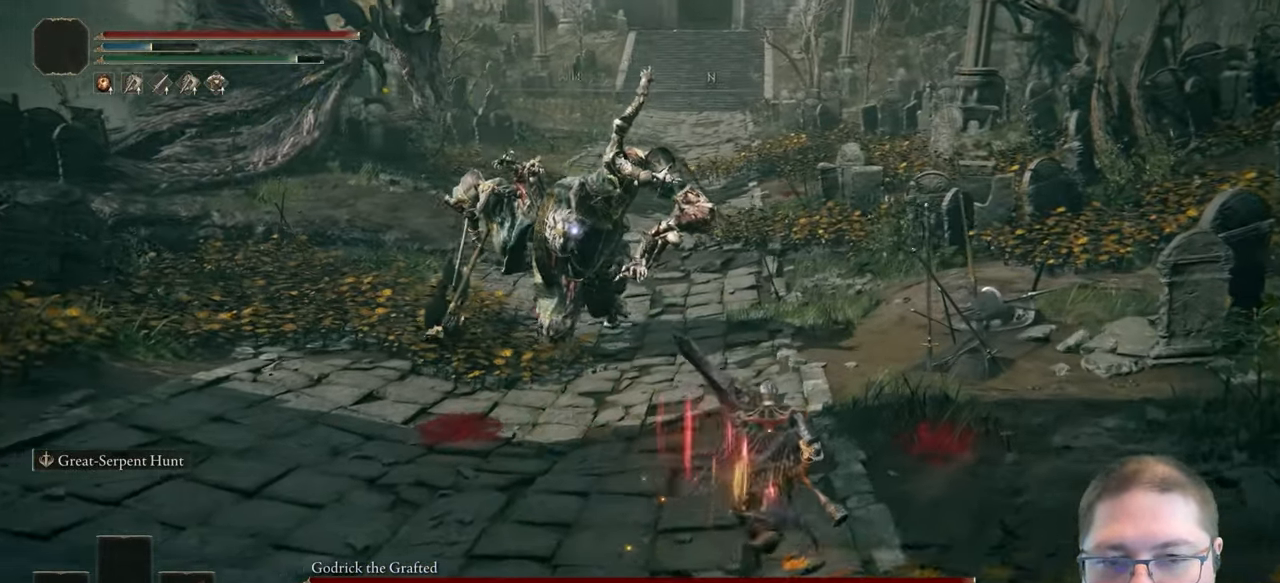
{"buttons": [], "left_stick": "up-right", "right_stick": "center", "button_events": [[167, "B", "up"]]}
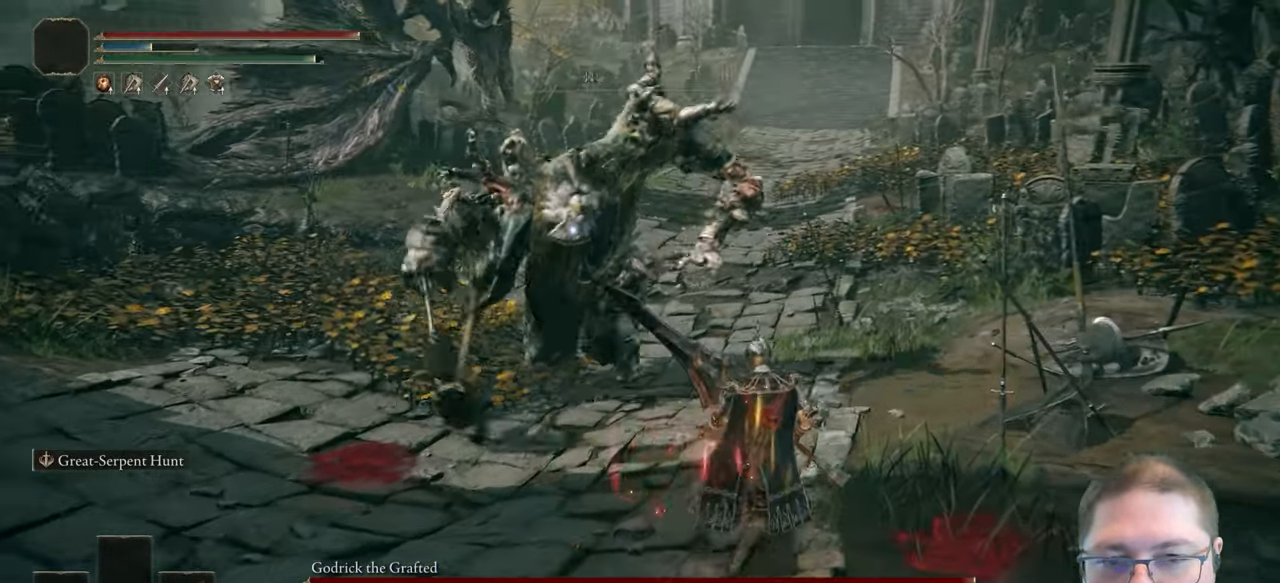
{"buttons": [], "left_stick": "up", "right_stick": "center", "button_events": []}
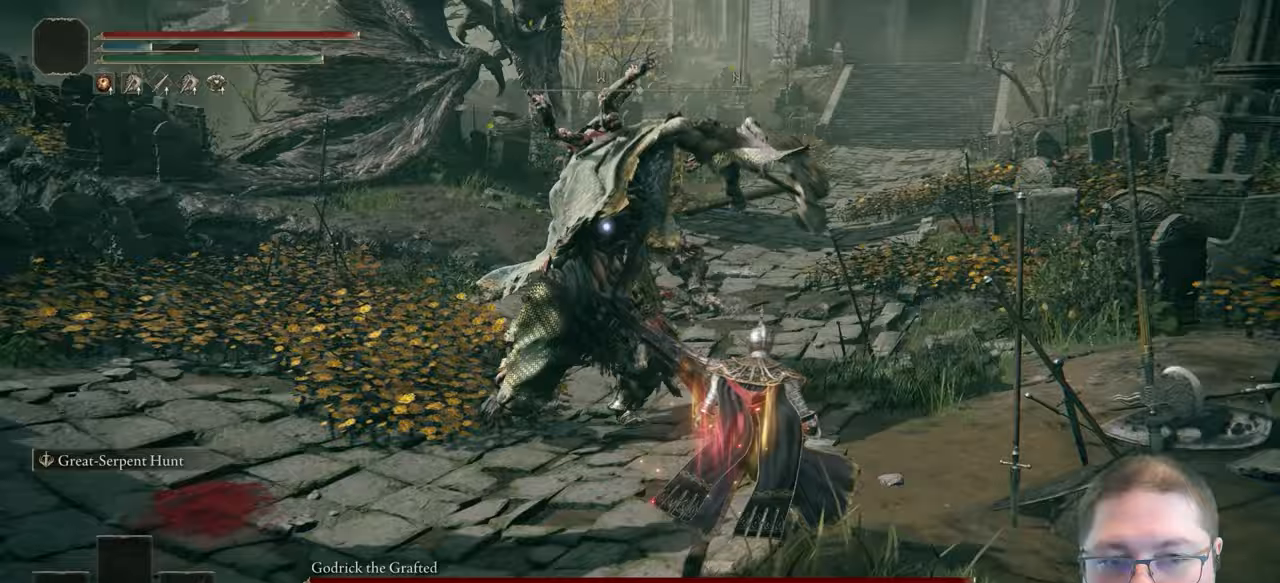
{"buttons": [], "left_stick": "up-right", "right_stick": "center", "button_events": []}
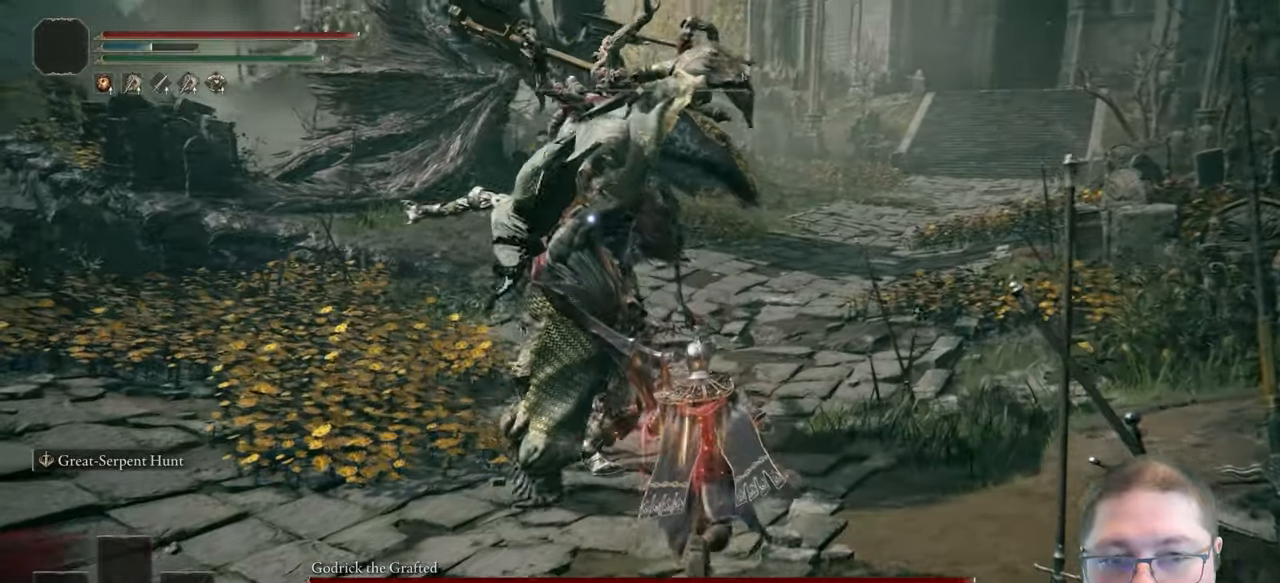
{"buttons": ["B"], "left_stick": "up-right", "right_stick": "center", "button_events": [[433, "B", "down"]]}